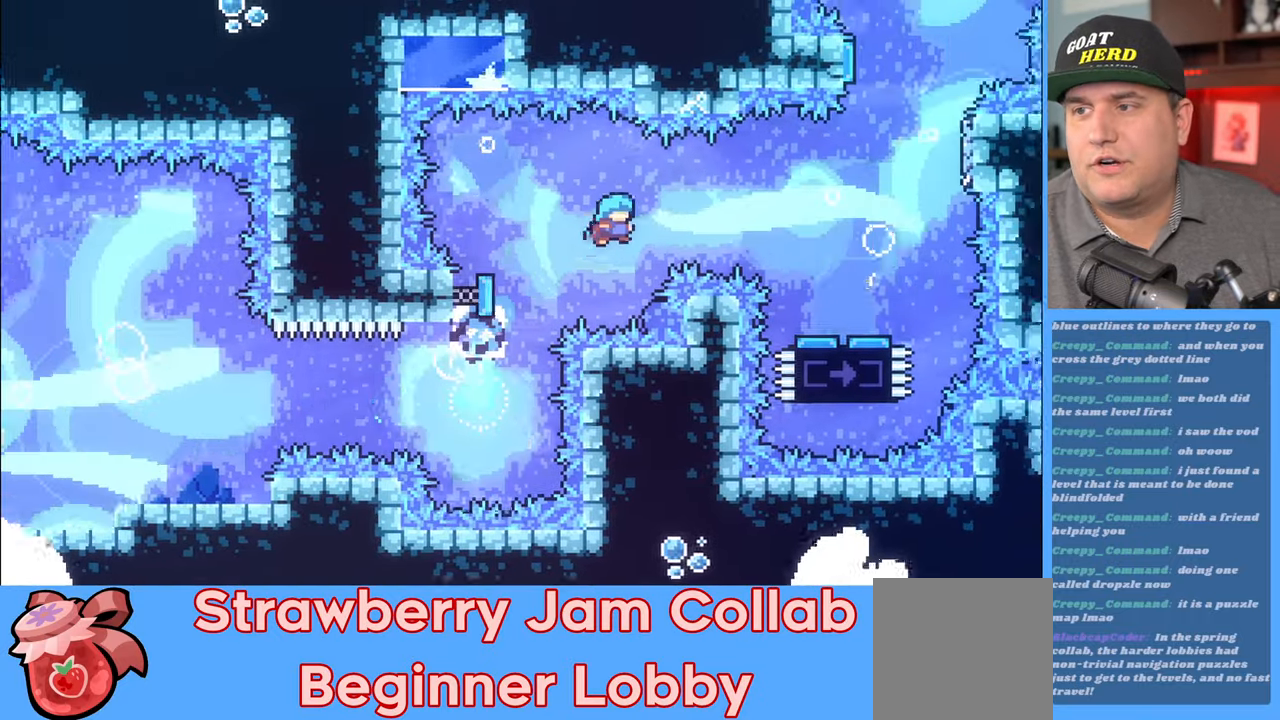
Gameplay with a controller (Xbox layout); each line is a JSON object with the inputs held at the frame after it. "events" lists button and stick changes between this image and that frame as [ms after this image, input, new state], when the widget could be followed in between.
{"buttons": ["R2"], "left_stick": "up-right", "right_stick": "center", "events": []}
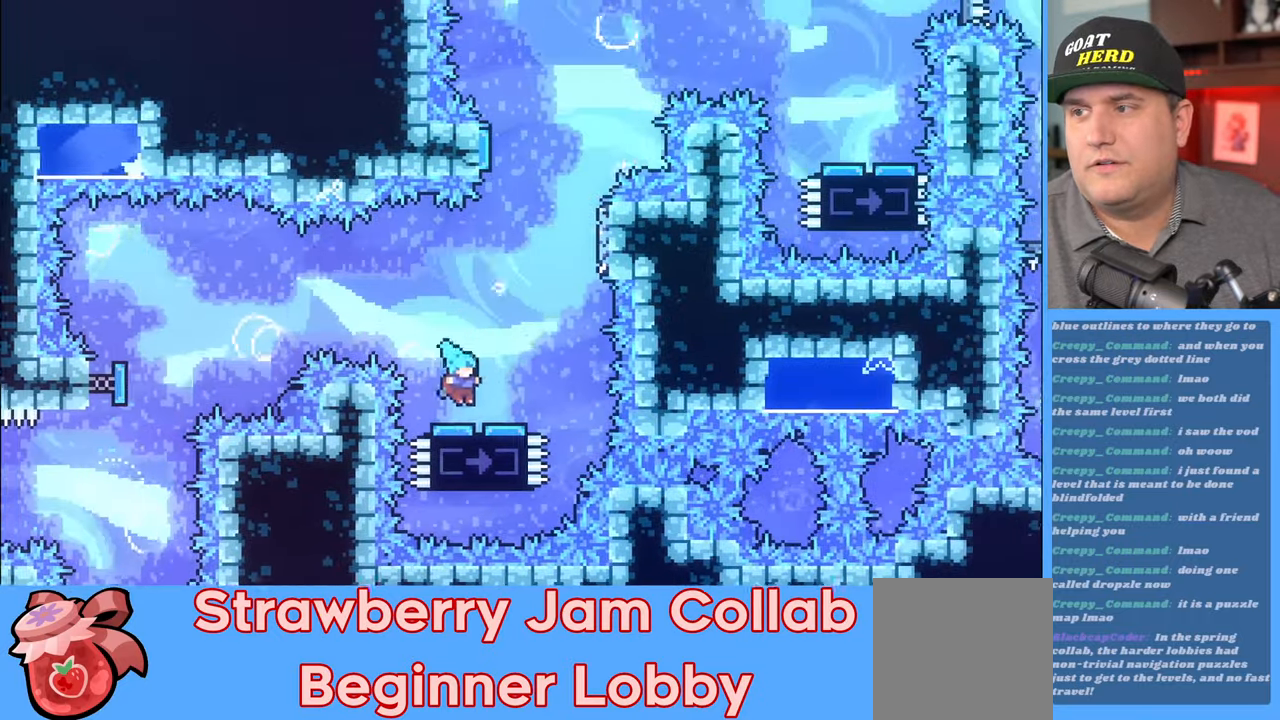
{"buttons": ["R2"], "left_stick": "up-right", "right_stick": "center", "events": []}
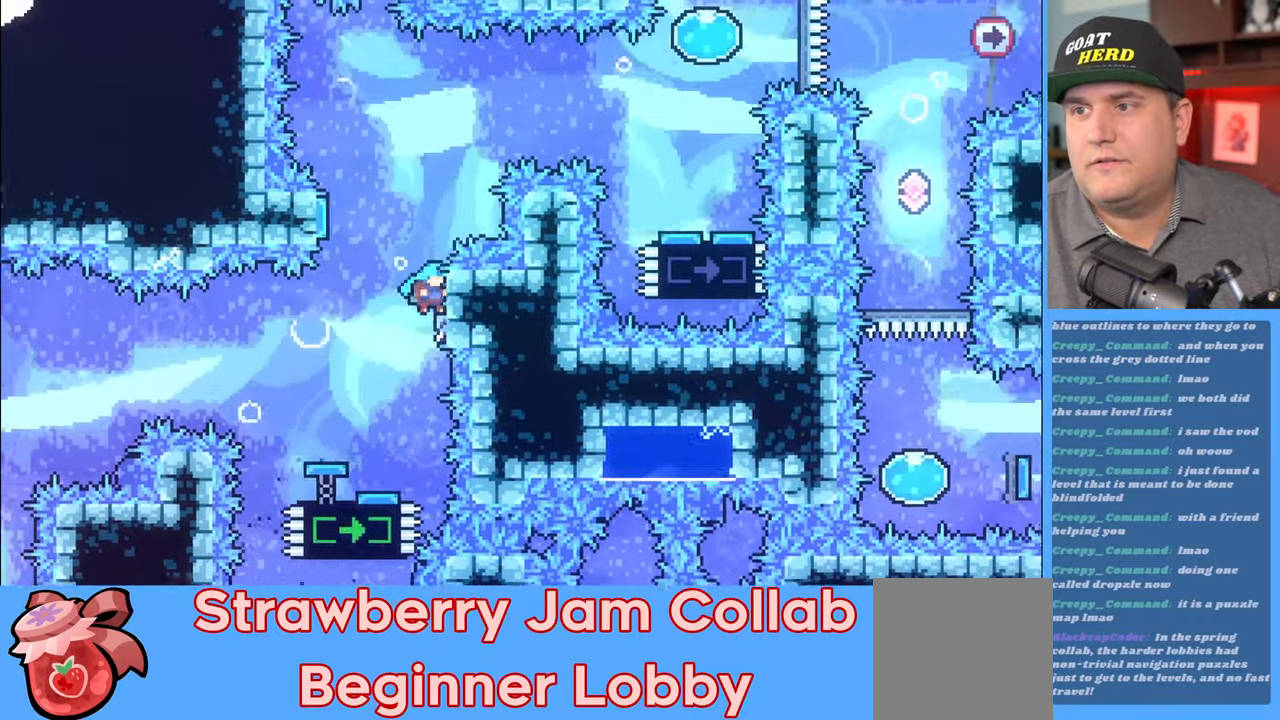
{"buttons": ["R2"], "left_stick": "up-right", "right_stick": "center", "events": [[83, "left_stick", "up-left"], [100, "A", "down"], [433, "A", "up"], [483, "left_stick", "up-right"]]}
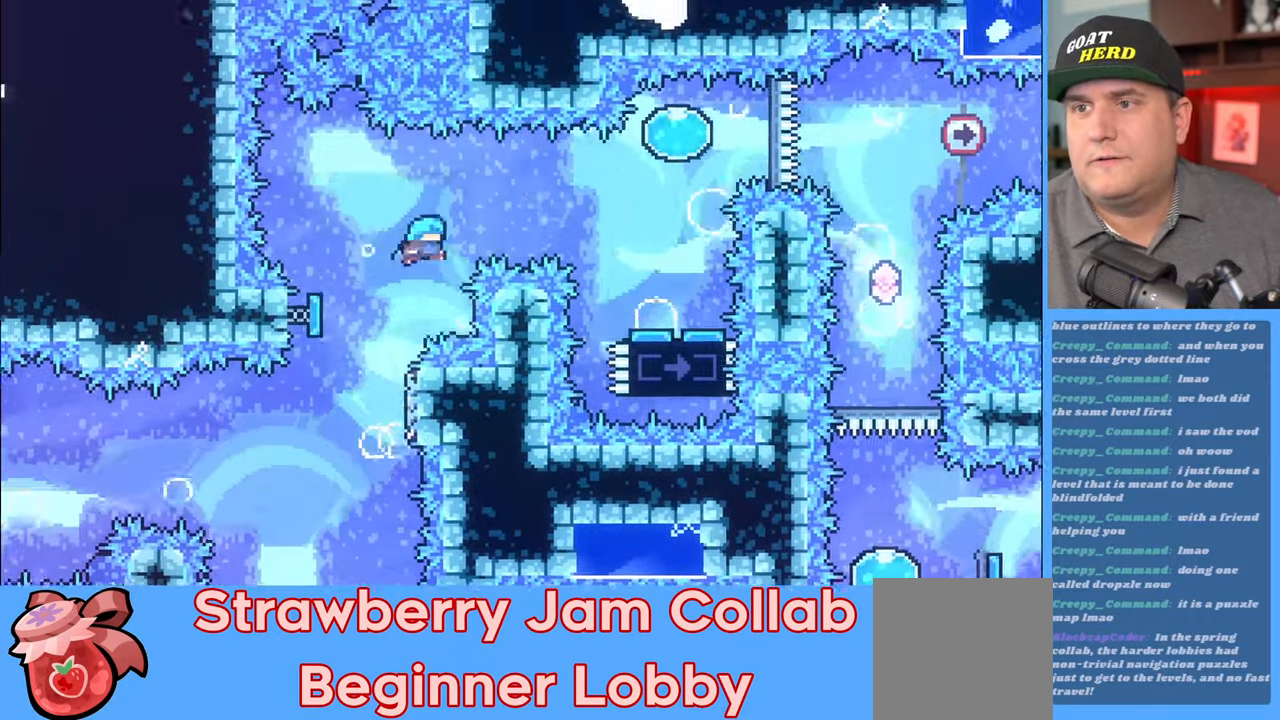
{"buttons": ["R2"], "left_stick": "up-right", "right_stick": "center", "events": [[17, "A", "down"], [217, "A", "up"]]}
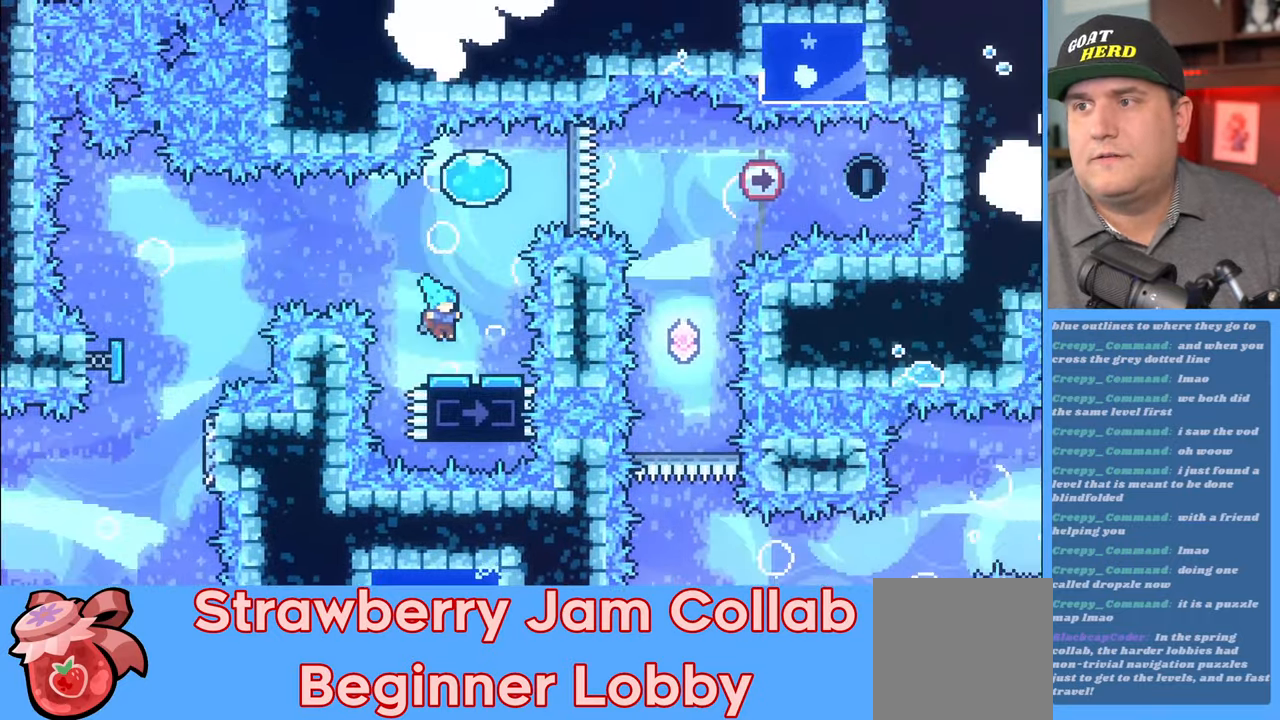
{"buttons": ["R2"], "left_stick": "right", "right_stick": "center", "events": [[150, "left_stick", "right"]]}
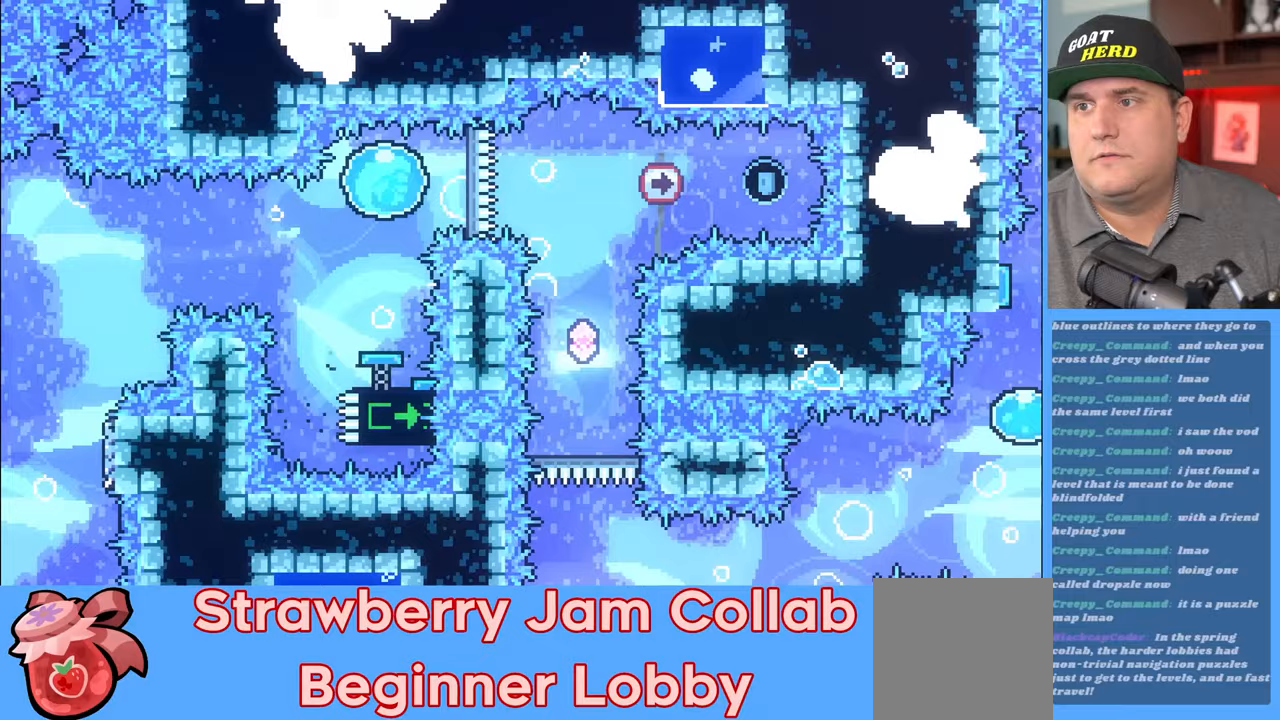
{"buttons": ["R2"], "left_stick": "center", "right_stick": "center", "events": [[167, "left_stick", "center"]]}
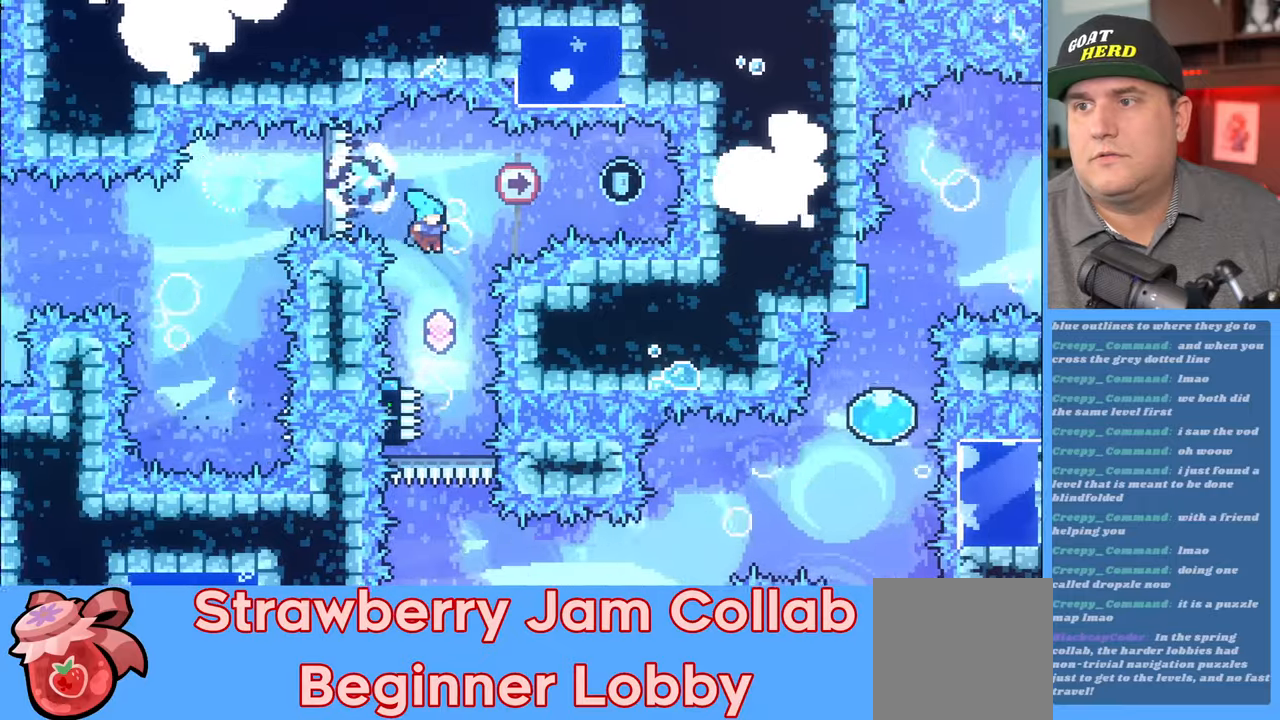
{"buttons": ["R2"], "left_stick": "center", "right_stick": "center", "events": []}
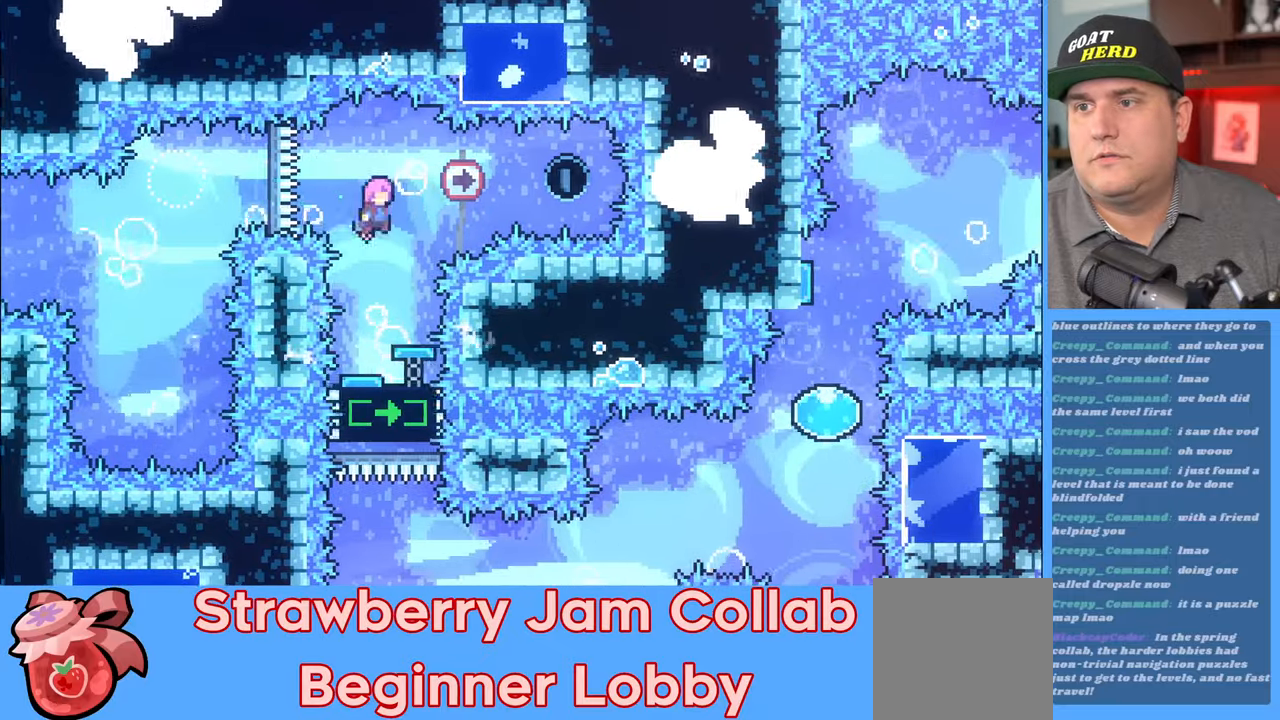
{"buttons": ["R2"], "left_stick": "left", "right_stick": "center", "events": [[117, "X", "down"], [250, "left_stick", "right"], [333, "X", "up"], [417, "left_stick", "left"]]}
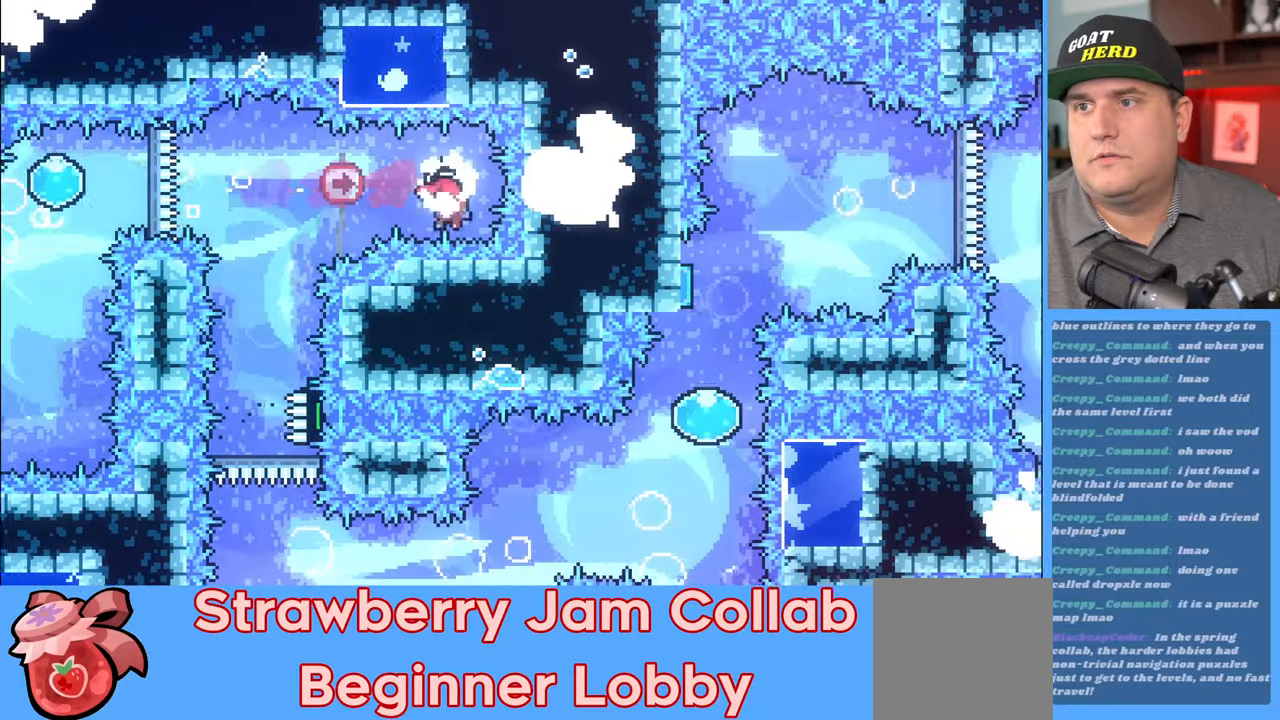
{"buttons": ["R2"], "left_stick": "center", "right_stick": "center", "events": [[17, "X", "down"], [133, "X", "up"], [200, "left_stick", "center"]]}
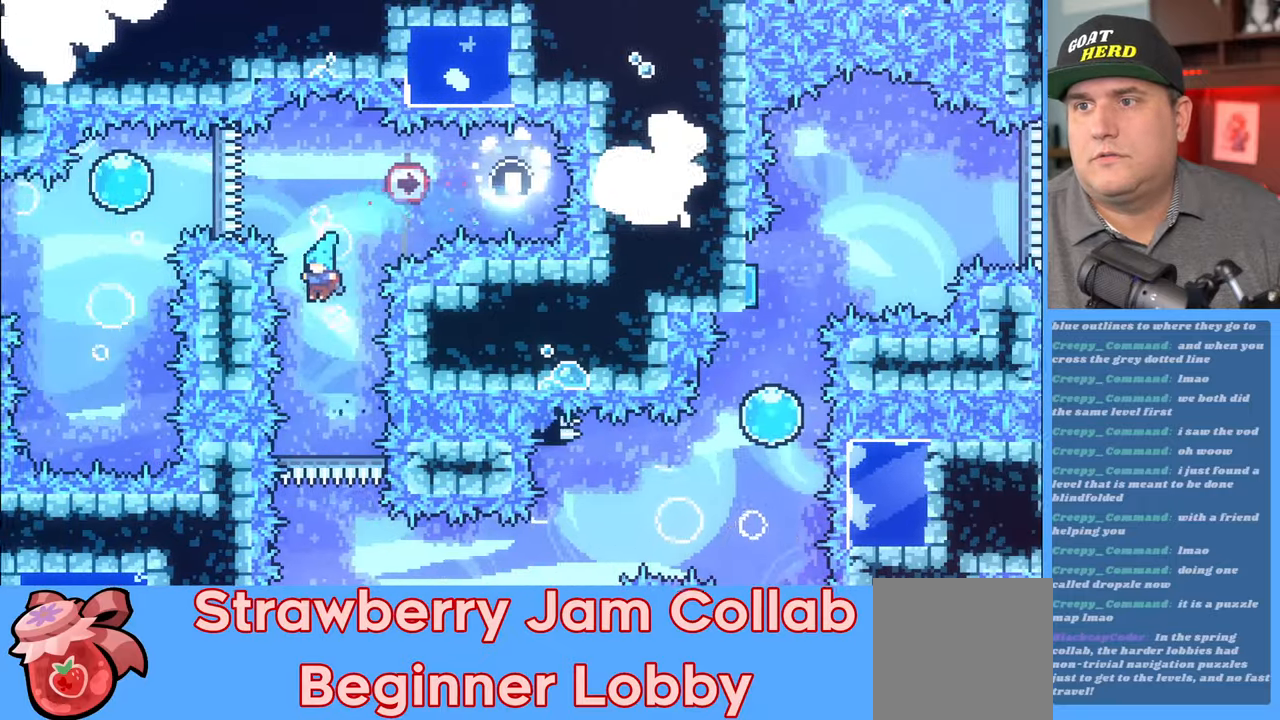
{"buttons": ["R2"], "left_stick": "center", "right_stick": "center", "events": [[317, "left_stick", "right"], [383, "left_stick", "center"]]}
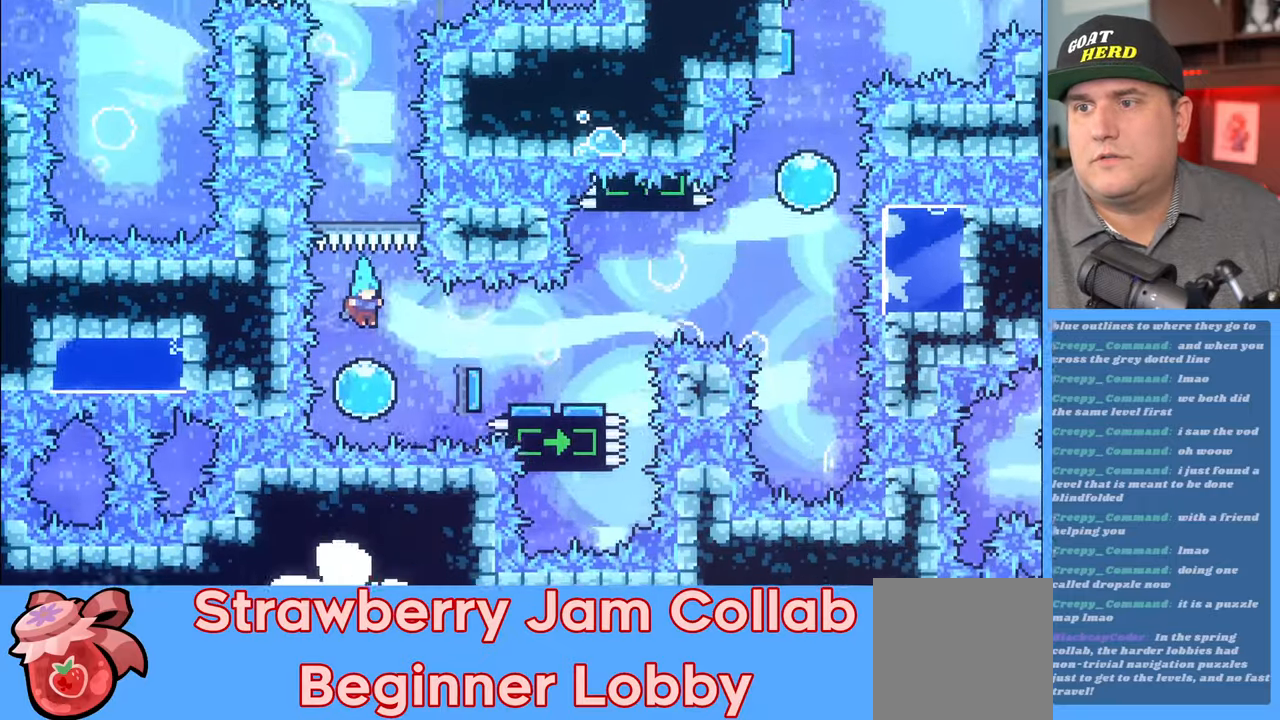
{"buttons": ["R2"], "left_stick": "right", "right_stick": "center", "events": [[217, "left_stick", "right"]]}
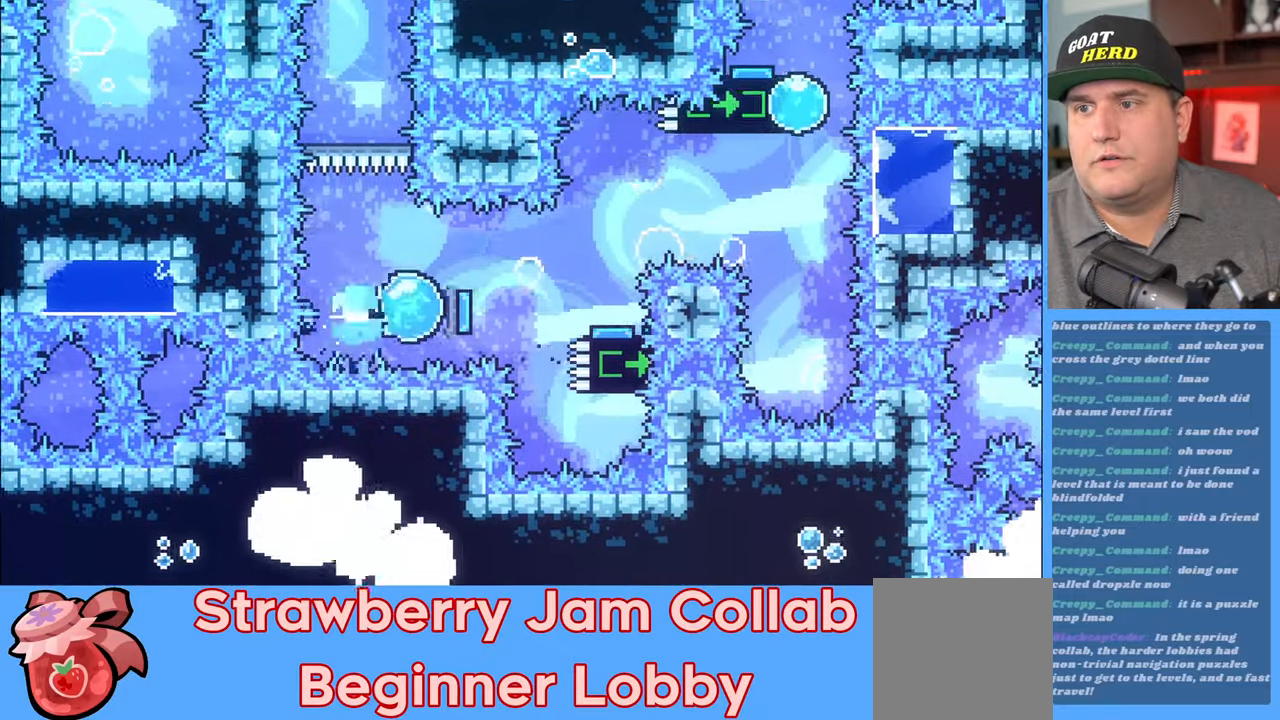
{"buttons": ["R2"], "left_stick": "right", "right_stick": "center", "events": []}
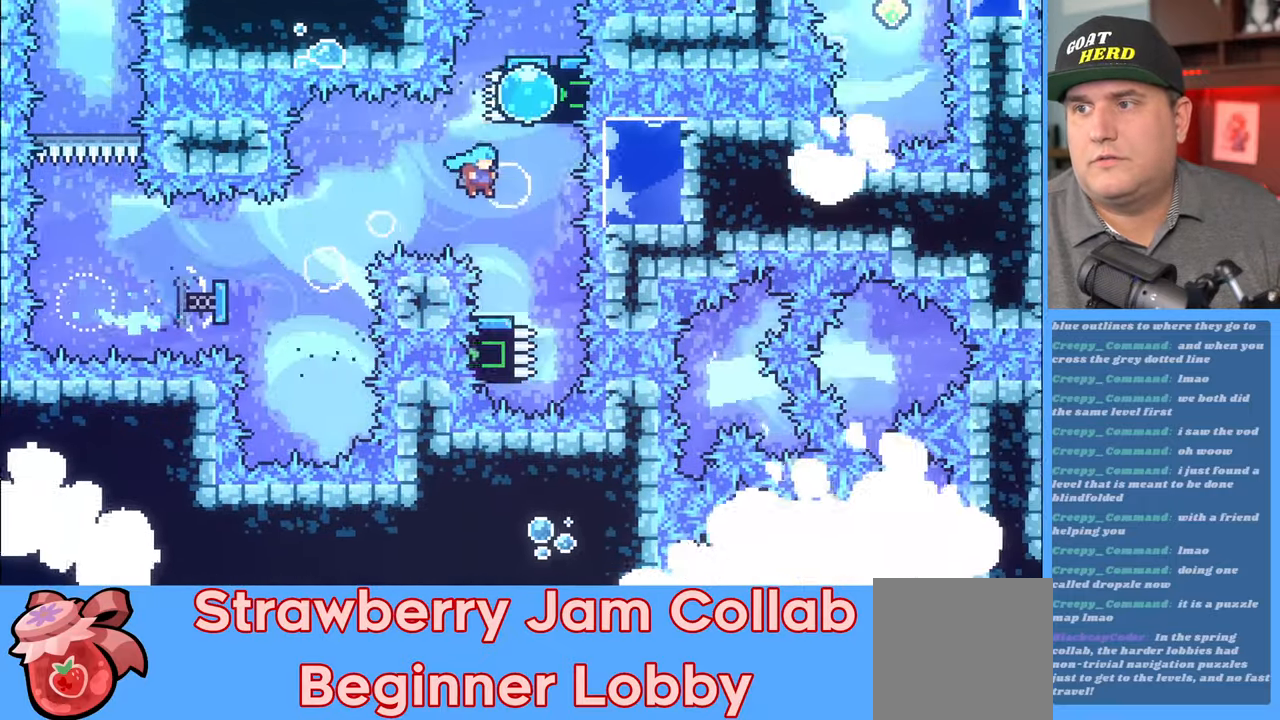
{"buttons": ["R2"], "left_stick": "up", "right_stick": "center", "events": [[83, "left_stick", "center"], [200, "left_stick", "up"]]}
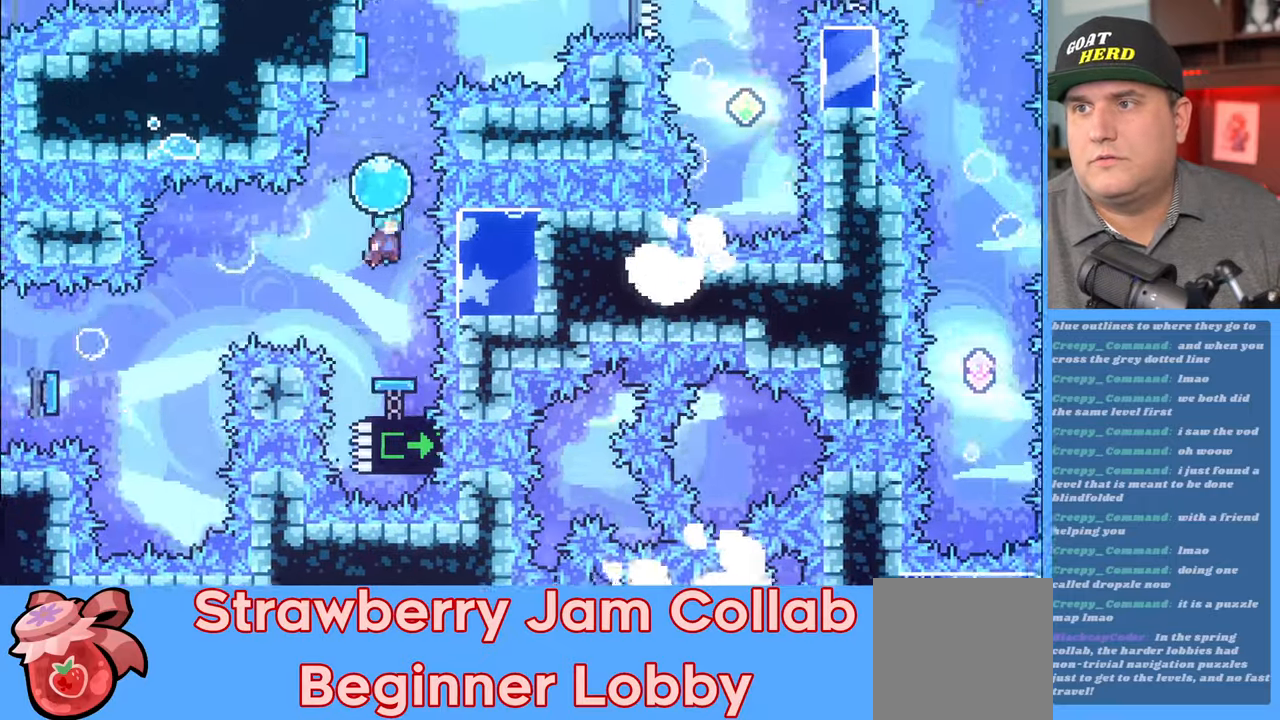
{"buttons": ["R2"], "left_stick": "up", "right_stick": "center", "events": []}
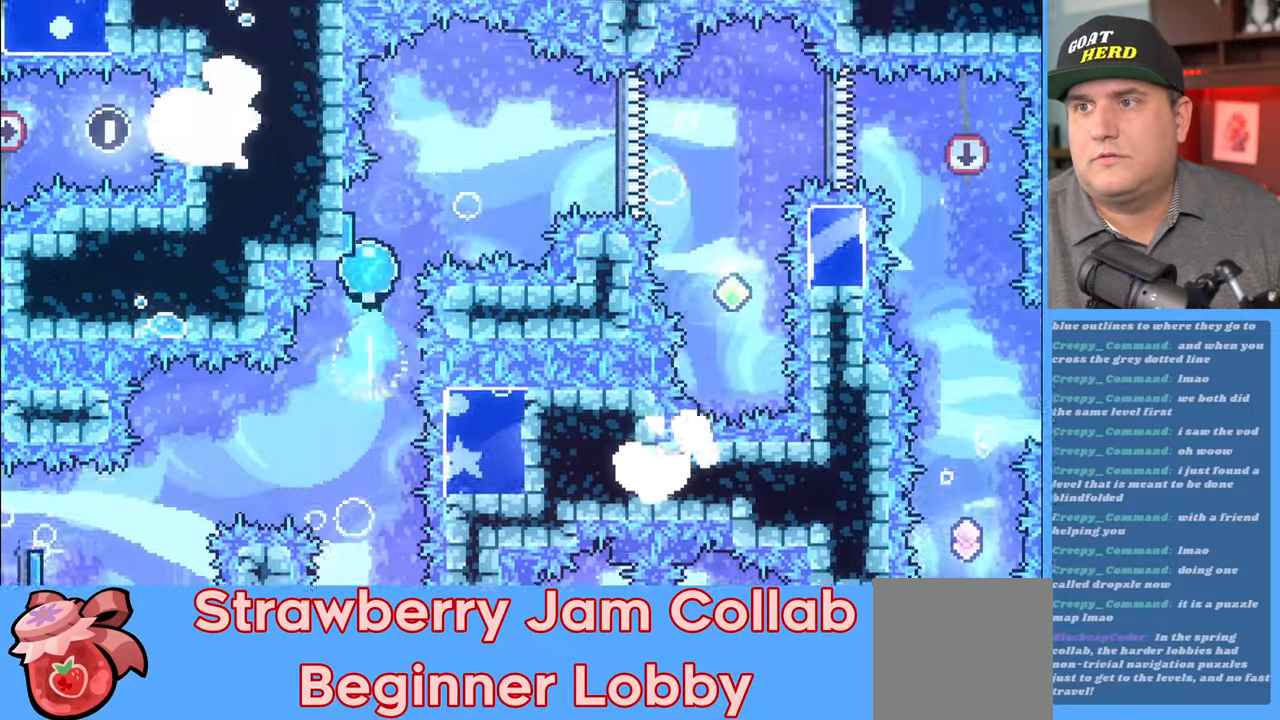
{"buttons": ["R2"], "left_stick": "up-right", "right_stick": "center", "events": [[167, "left_stick", "up-right"]]}
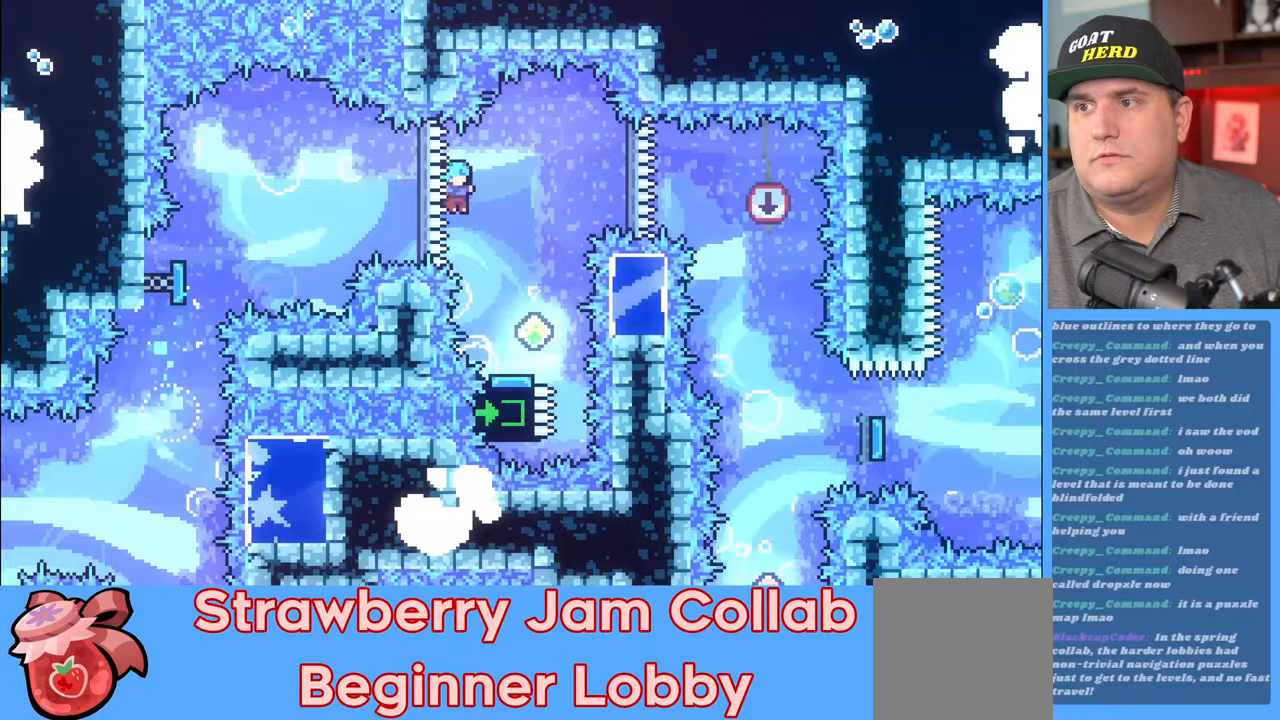
{"buttons": ["R2"], "left_stick": "right", "right_stick": "center", "events": [[200, "left_stick", "center"], [383, "left_stick", "right"]]}
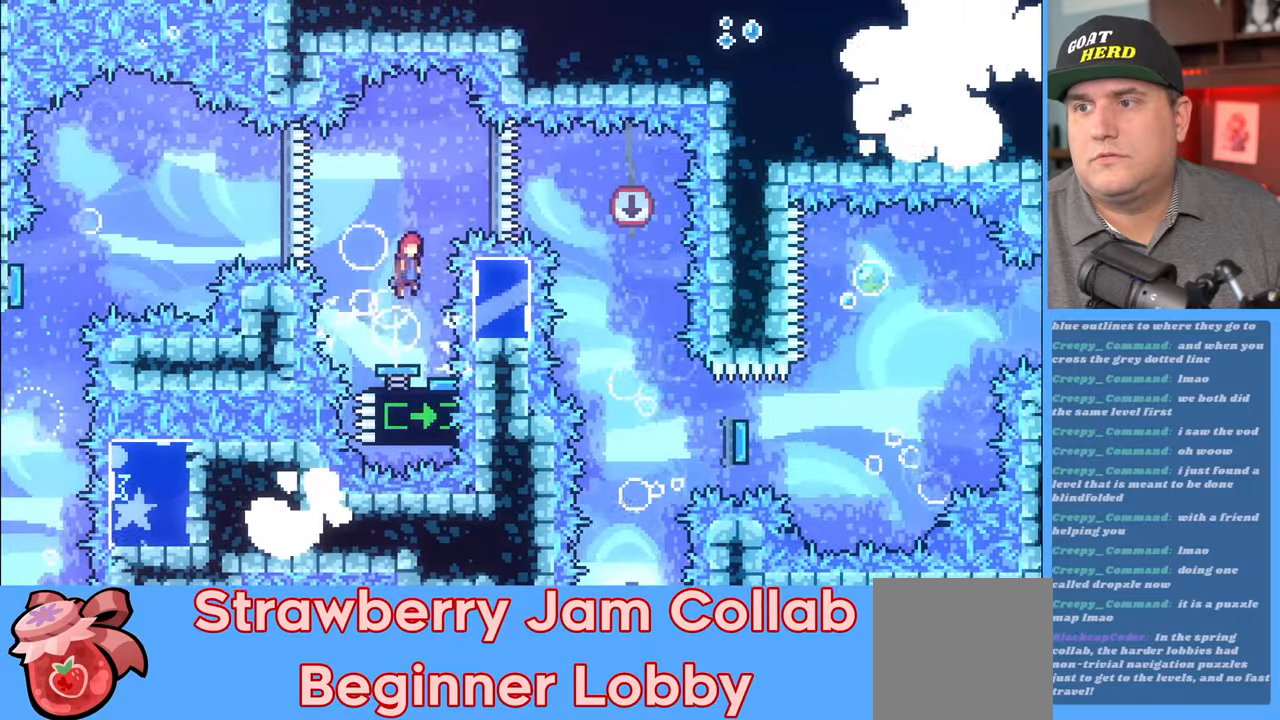
{"buttons": ["R2"], "left_stick": "center", "right_stick": "center", "events": [[267, "X", "down"], [350, "X", "up"], [383, "left_stick", "center"]]}
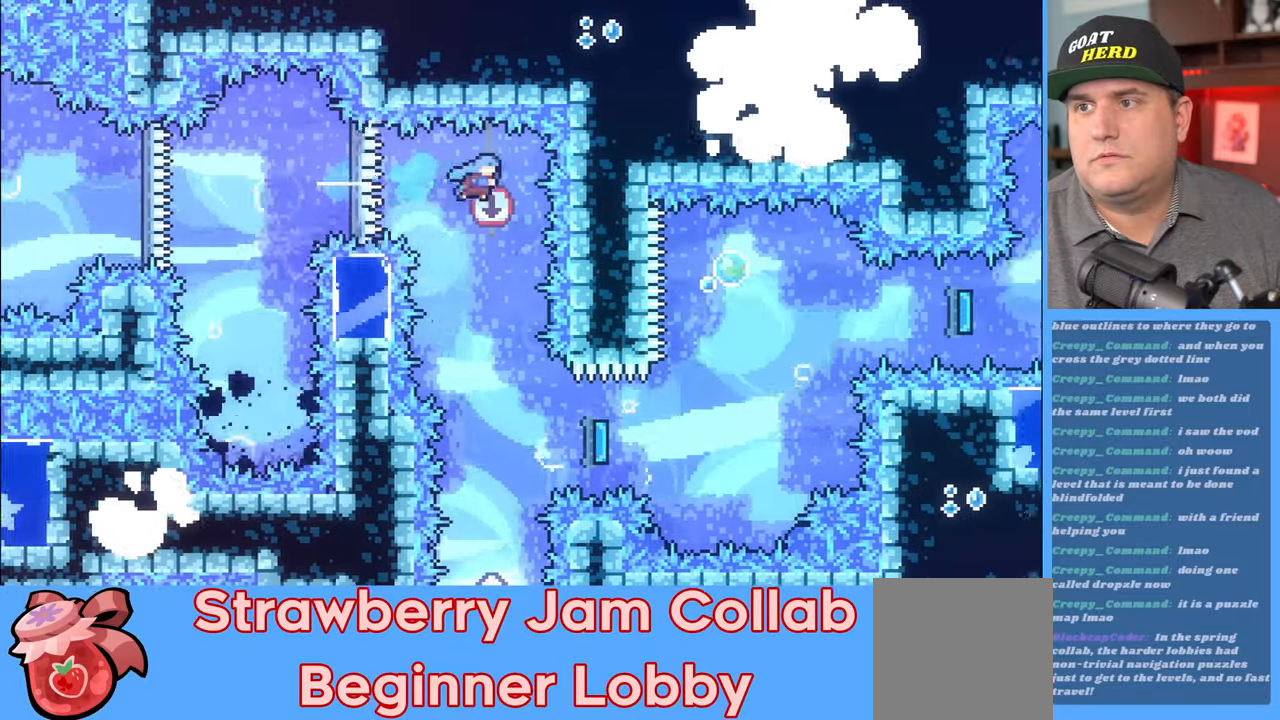
{"buttons": ["R2"], "left_stick": "center", "right_stick": "center", "events": []}
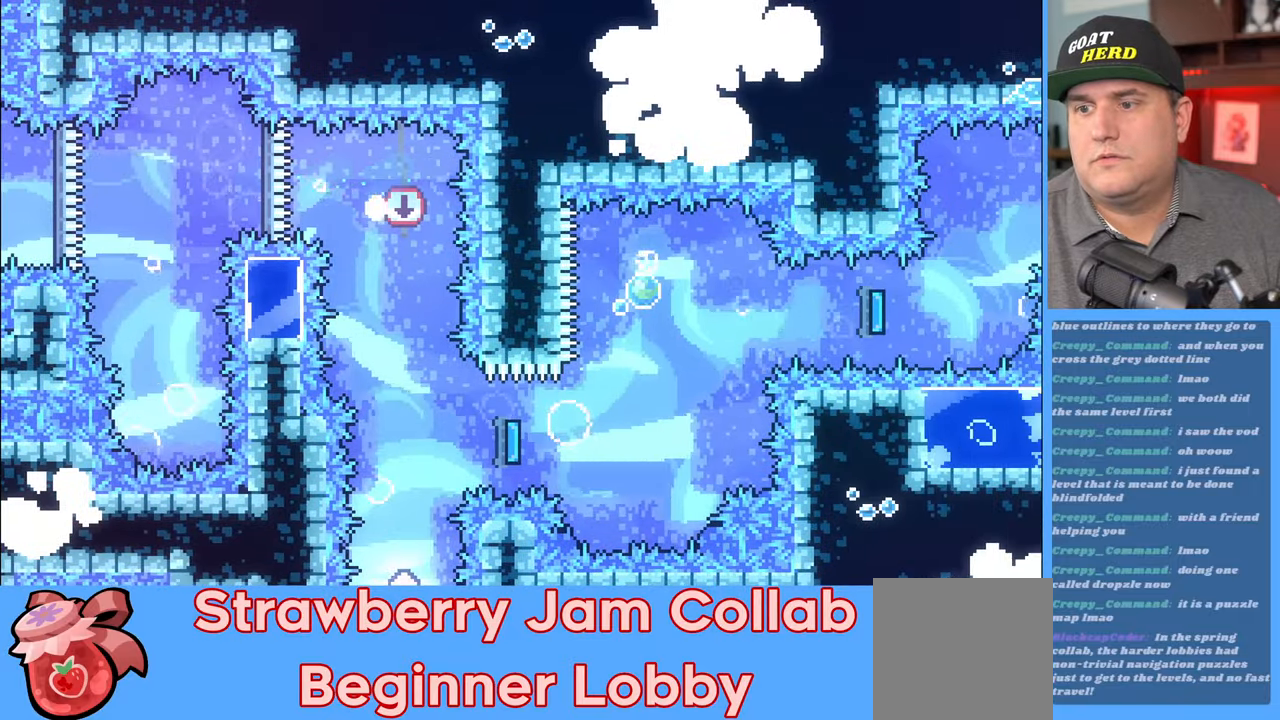
{"buttons": [], "left_stick": "center", "right_stick": "center", "events": [[283, "R2", "up"]]}
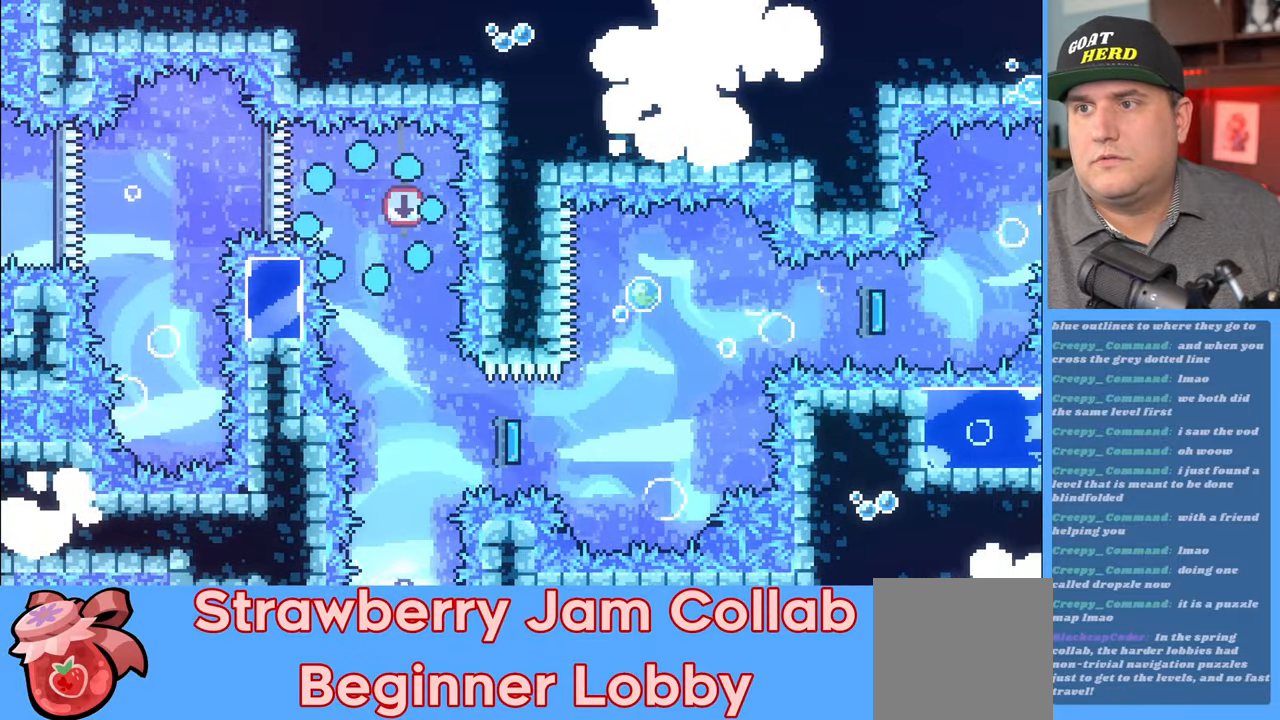
{"buttons": [], "left_stick": "center", "right_stick": "center", "events": []}
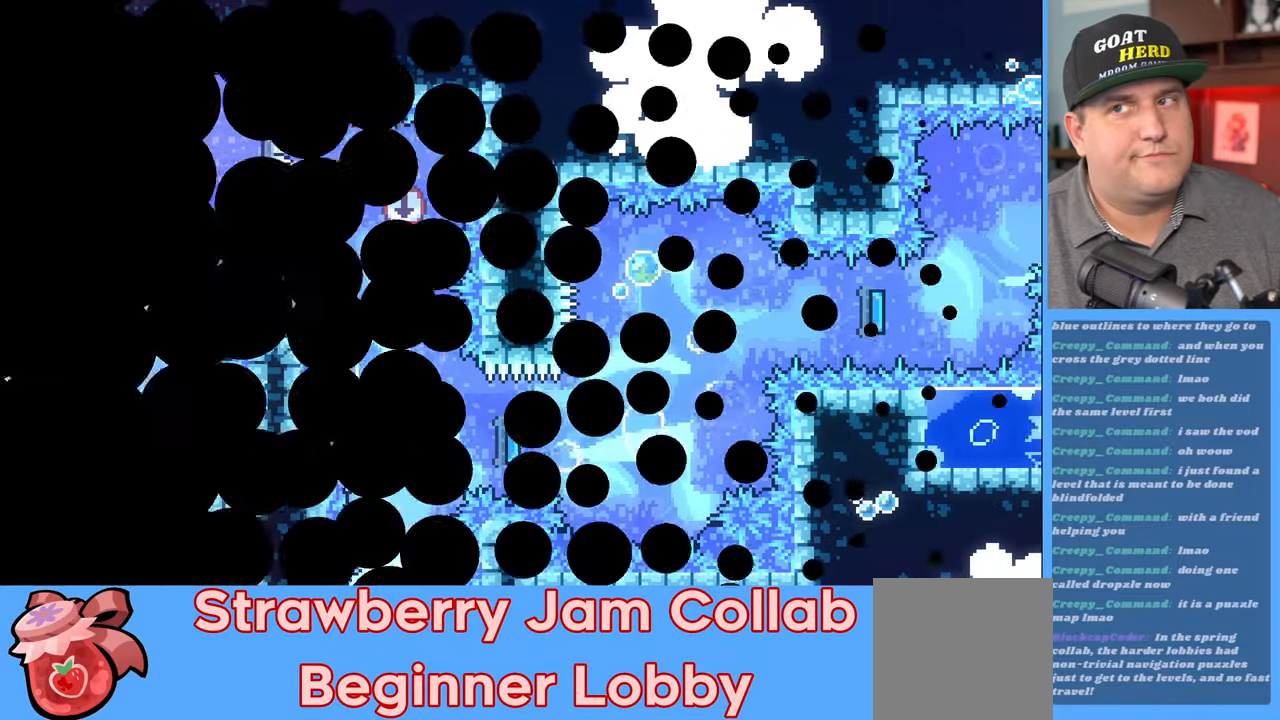
{"buttons": ["R2"], "left_stick": "center", "right_stick": "center", "events": [[333, "R2", "down"]]}
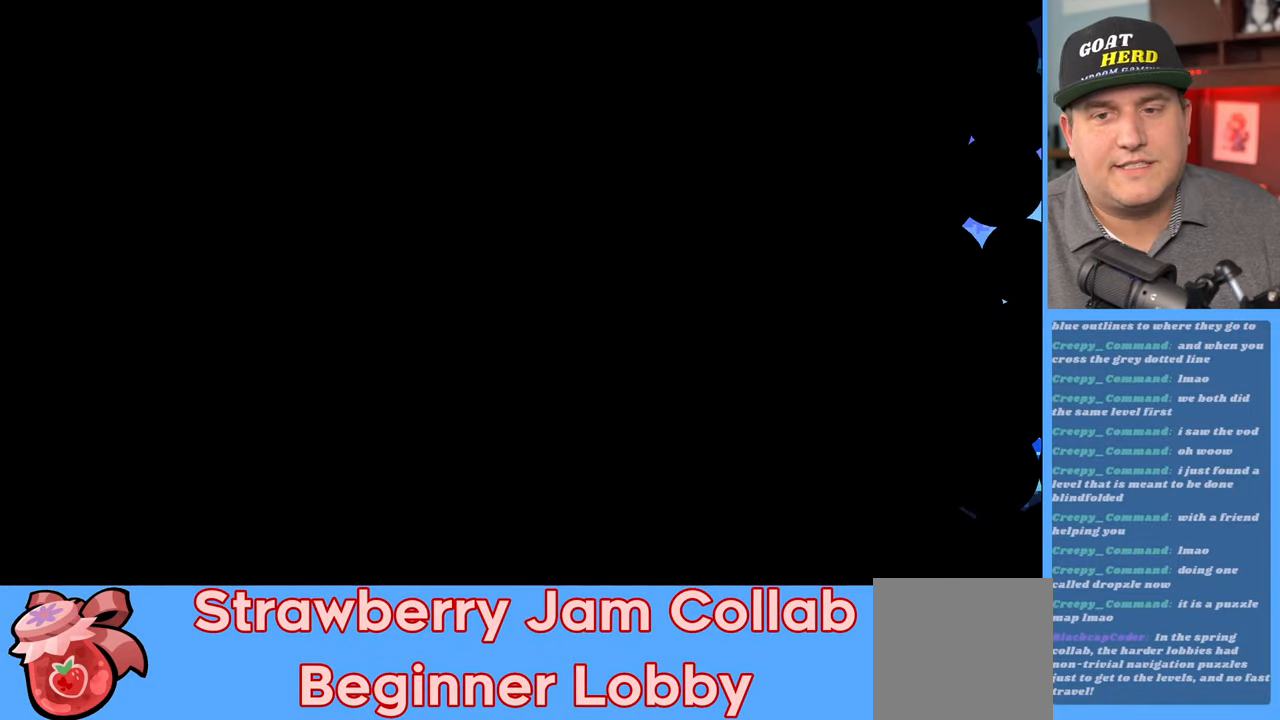
{"buttons": ["R2"], "left_stick": "center", "right_stick": "center", "events": []}
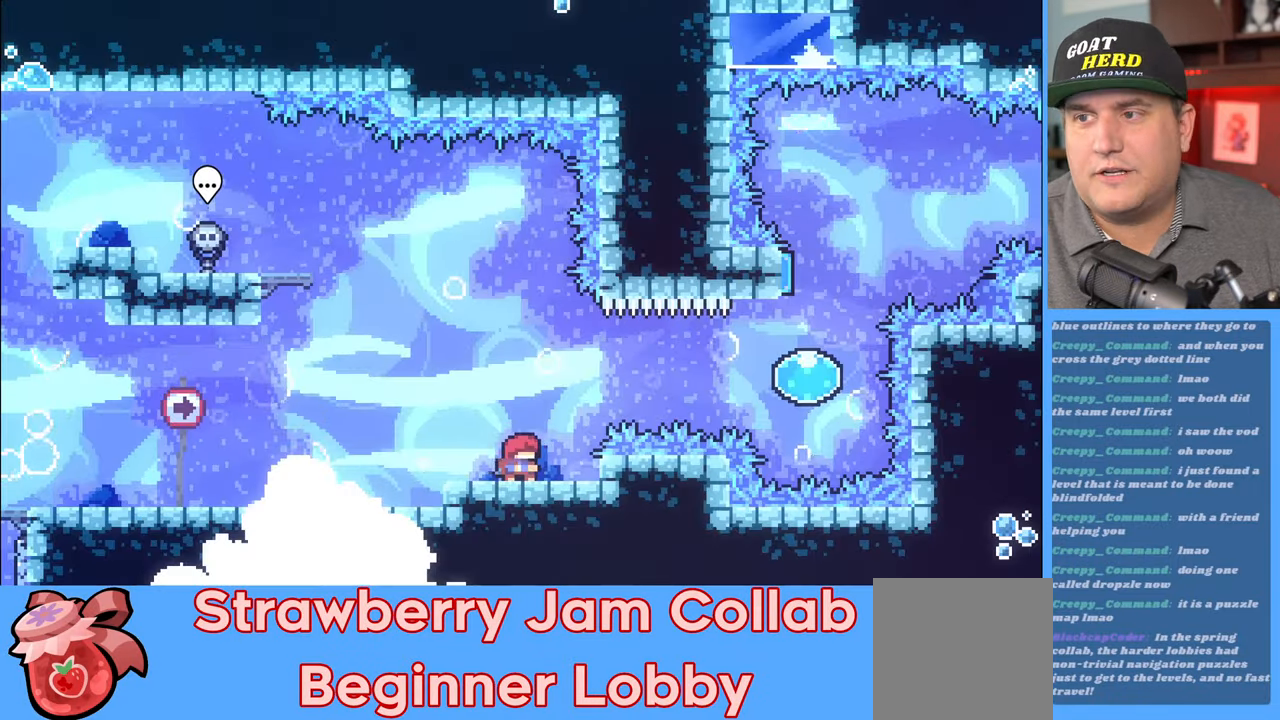
{"buttons": ["X", "R2"], "left_stick": "up-right", "right_stick": "center", "events": [[67, "left_stick", "right"], [150, "A", "down"], [167, "left_stick", "up-right"], [300, "A", "up"], [367, "X", "down"]]}
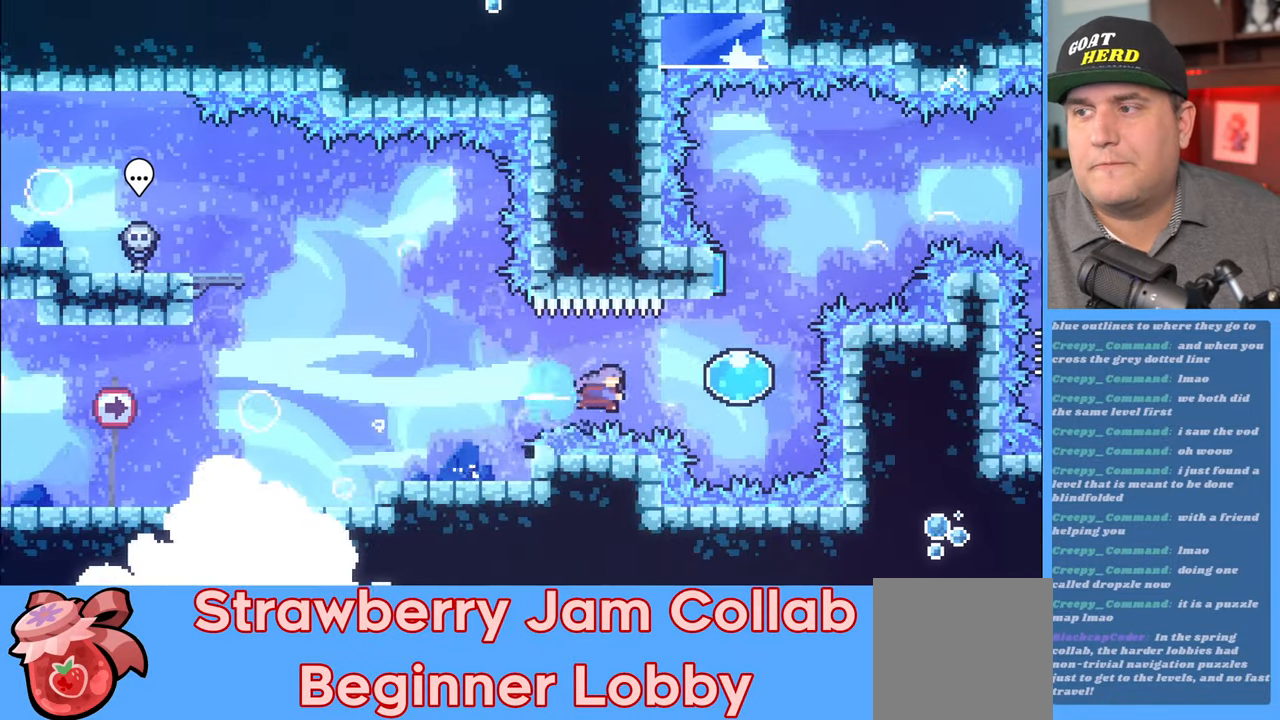
{"buttons": ["R2"], "left_stick": "up", "right_stick": "center", "events": [[17, "X", "up"], [133, "left_stick", "up"]]}
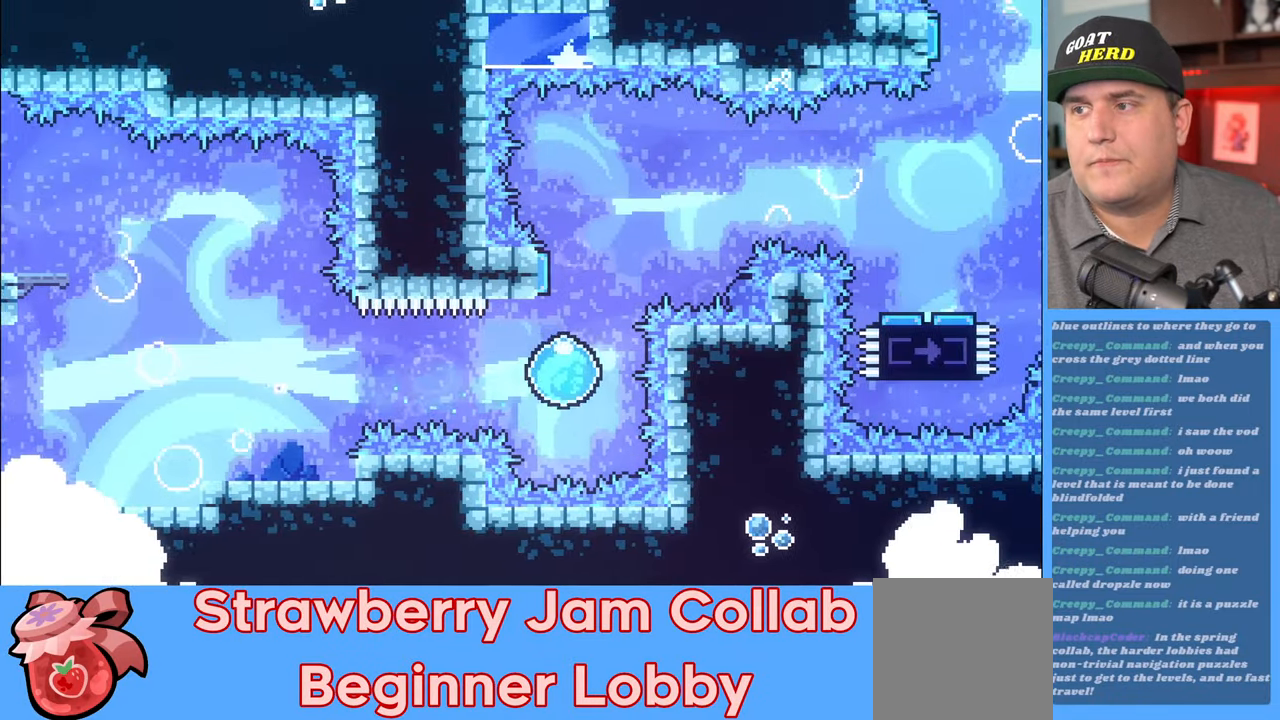
{"buttons": ["R2"], "left_stick": "up-right", "right_stick": "center", "events": [[50, "left_stick", "up-right"]]}
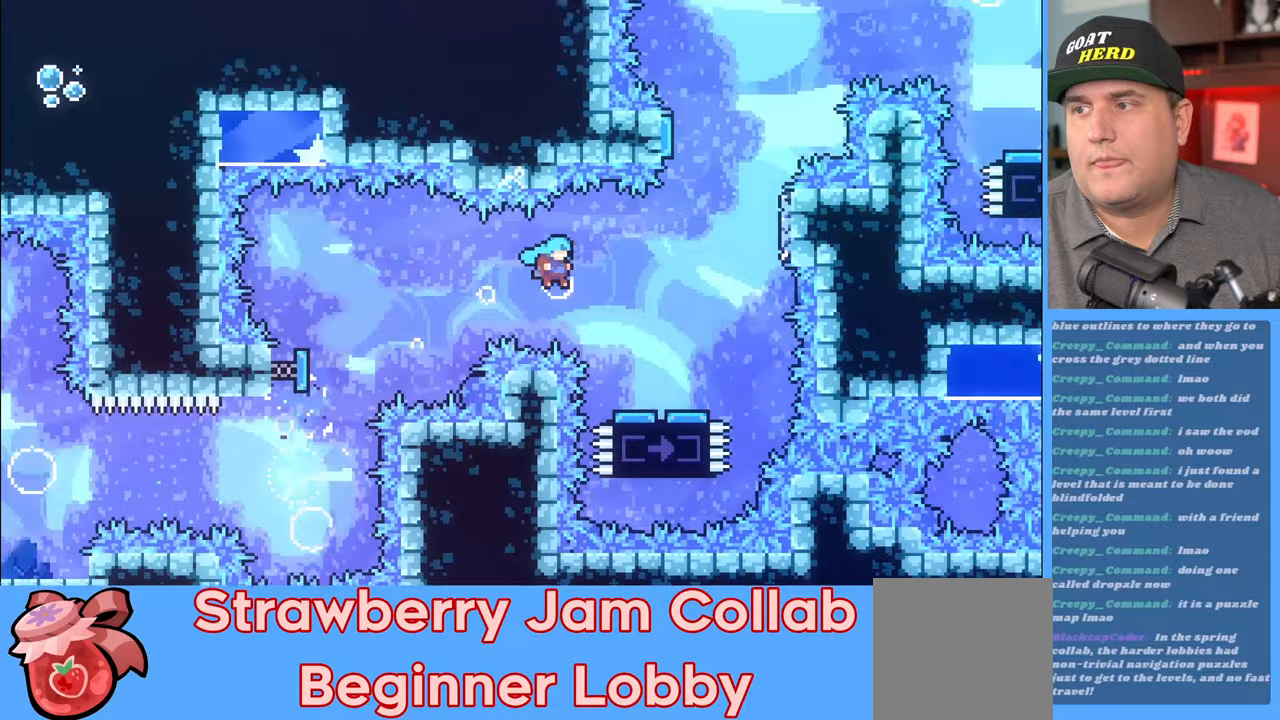
{"buttons": ["R2"], "left_stick": "up-right", "right_stick": "center", "events": []}
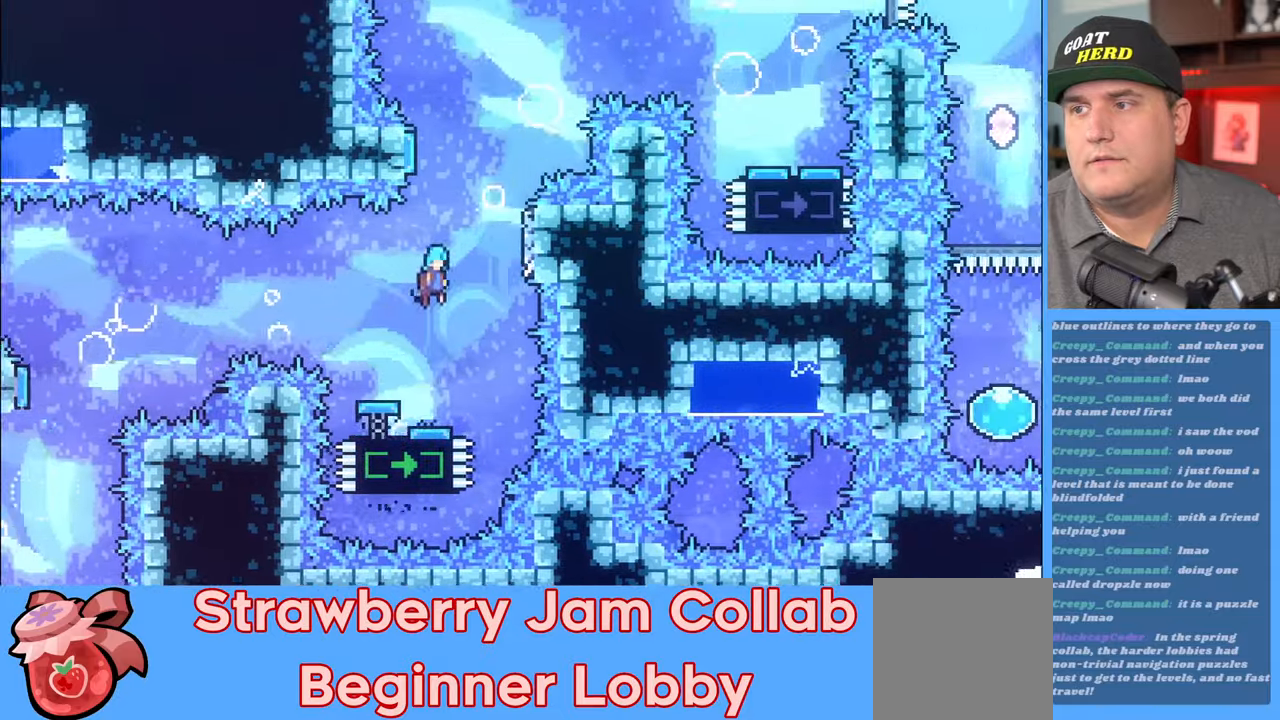
{"buttons": ["A", "R2"], "left_stick": "up-left", "right_stick": "center", "events": [[433, "A", "down"], [433, "left_stick", "up-left"]]}
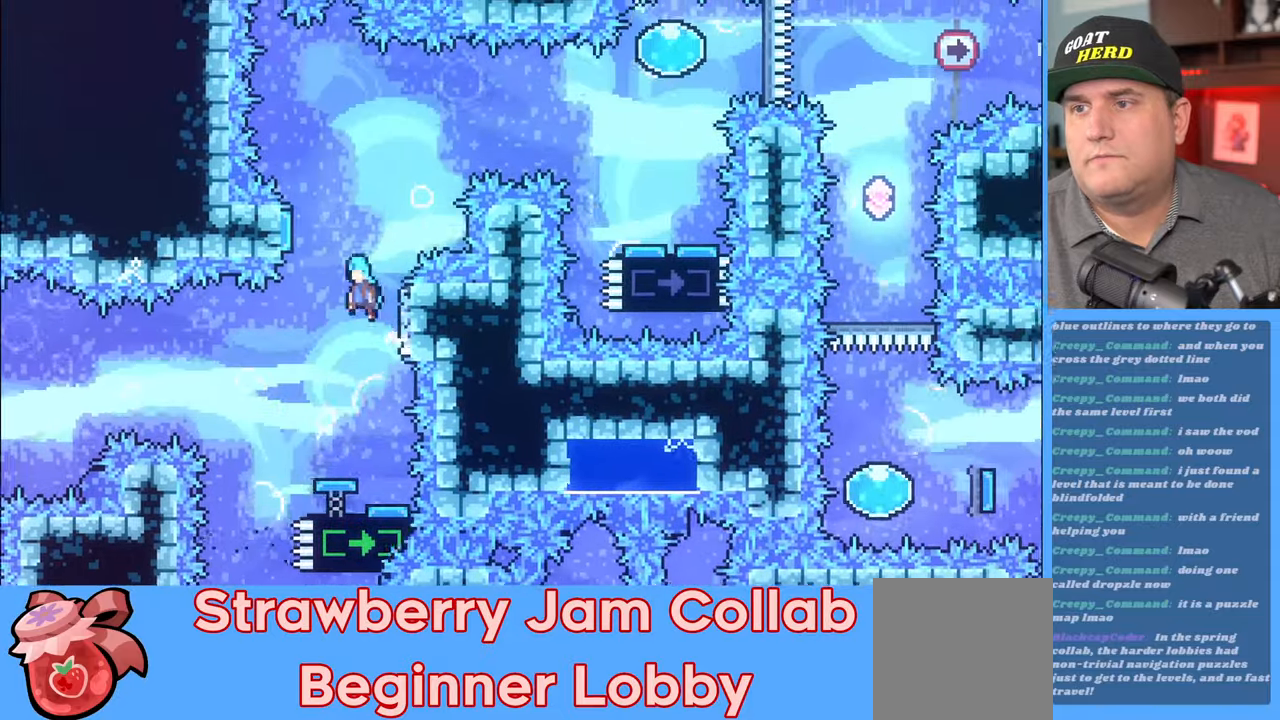
{"buttons": ["R2"], "left_stick": "up-right", "right_stick": "center", "events": [[233, "A", "up"], [300, "left_stick", "up-right"]]}
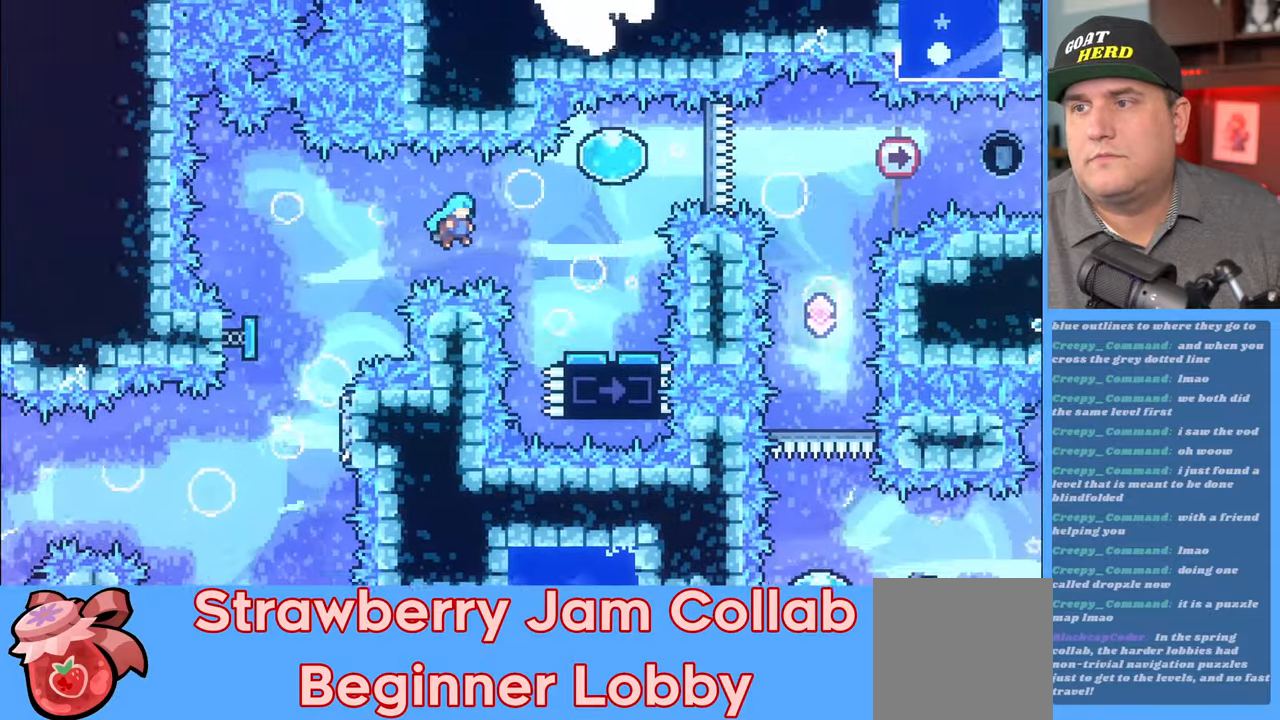
{"buttons": ["A", "R2"], "left_stick": "up", "right_stick": "center", "events": [[317, "left_stick", "center"], [450, "left_stick", "up"], [467, "A", "down"]]}